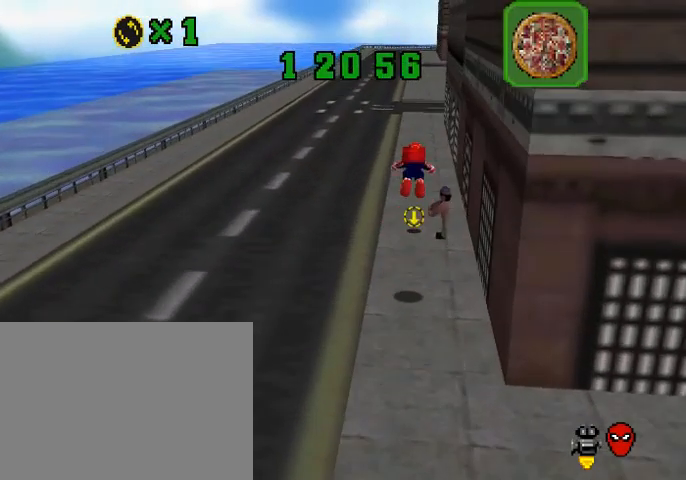
Gameplay with a controller (PlayStation layout); each line is a JSON object with the inputs held at the frame after it. "events" lists button and stick changes between this image and that frame as [ms after this image, input, new state], when the widget could be followed in between. Not read: R3.
{"buttons": ["CROSS"], "left_stick": "up", "right_stick": "center", "events": [[67, "SQUARE", "up"], [400, "SQUARE", "down"], [433, "CROSS", "down"], [467, "SQUARE", "up"]]}
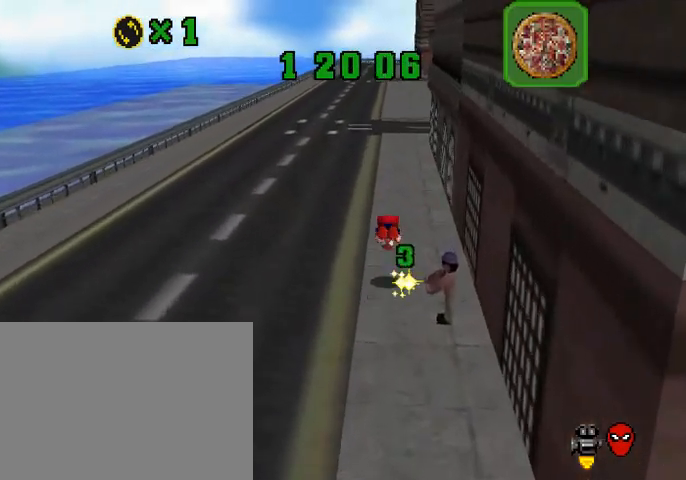
{"buttons": ["CROSS", "SQUARE"], "left_stick": "up", "right_stick": "center", "events": [[33, "CROSS", "up"], [467, "CROSS", "down"], [467, "SQUARE", "down"]]}
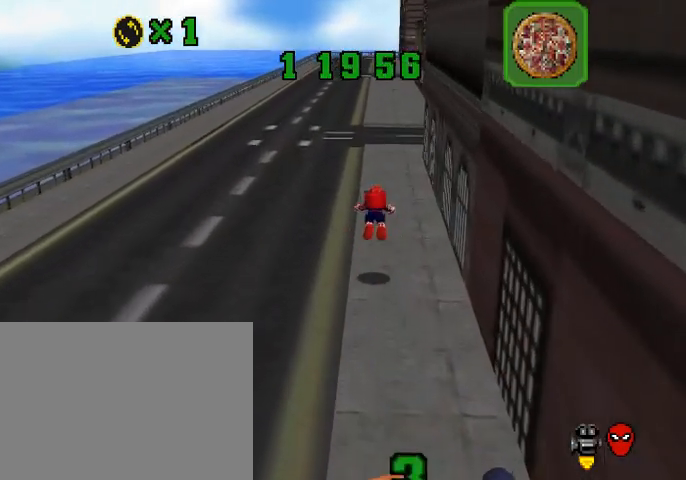
{"buttons": [], "left_stick": "up", "right_stick": "center", "events": [[133, "CROSS", "up"], [133, "SQUARE", "up"]]}
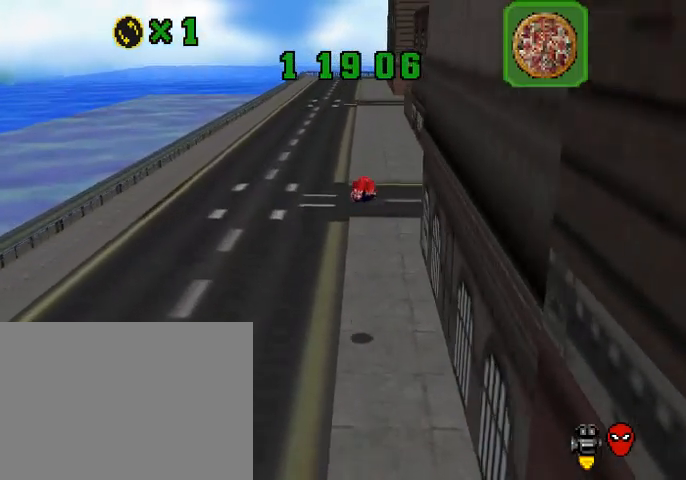
{"buttons": ["CROSS"], "left_stick": "up", "right_stick": "center", "events": [[433, "SQUARE", "down"], [467, "CROSS", "down"], [500, "SQUARE", "up"]]}
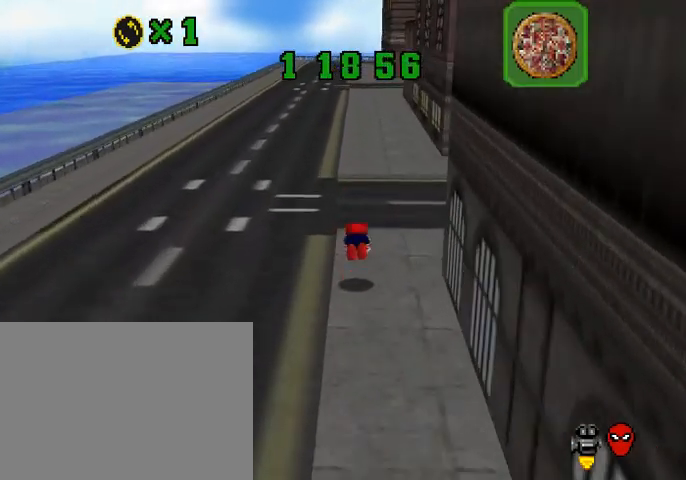
{"buttons": [], "left_stick": "up", "right_stick": "center", "events": [[67, "CROSS", "up"]]}
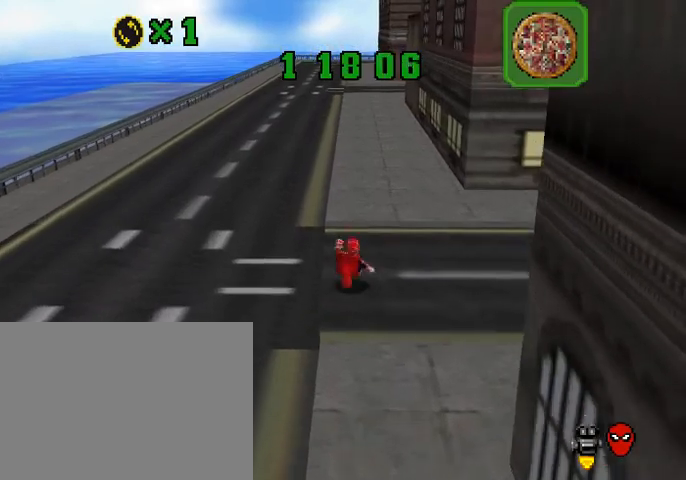
{"buttons": [], "left_stick": "up", "right_stick": "center", "events": [[33, "CROSS", "down"], [33, "SQUARE", "down"], [133, "SQUARE", "up"], [167, "CROSS", "up"]]}
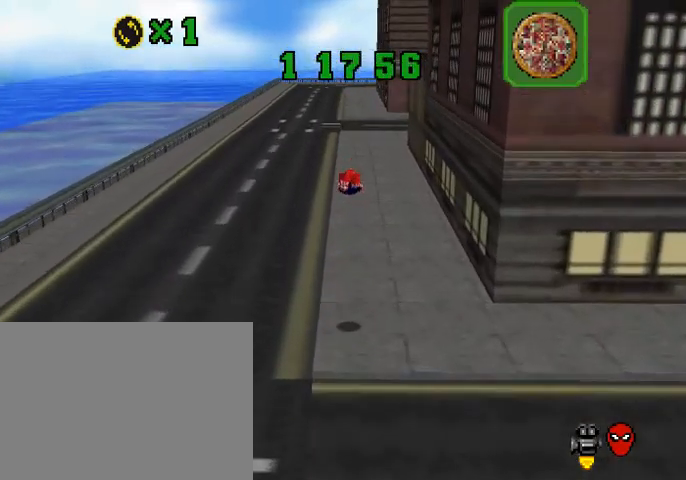
{"buttons": ["CROSS"], "left_stick": "up", "right_stick": "center", "events": [[467, "SQUARE", "down"], [500, "CROSS", "down"], [500, "SQUARE", "up"]]}
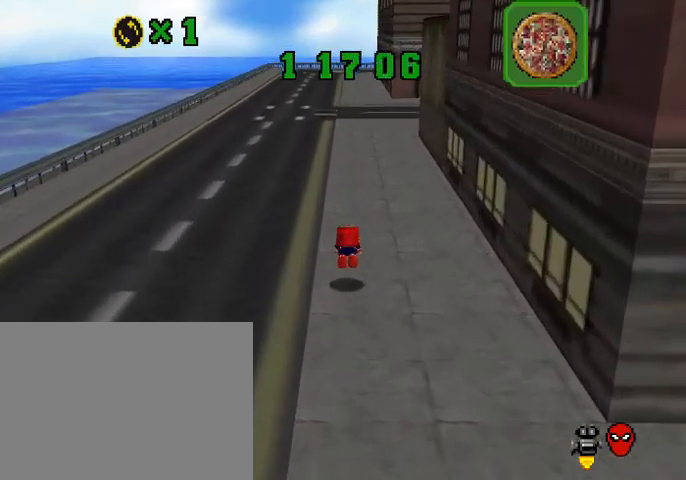
{"buttons": ["CROSS"], "left_stick": "up", "right_stick": "center", "events": [[100, "CROSS", "up"], [500, "CROSS", "down"]]}
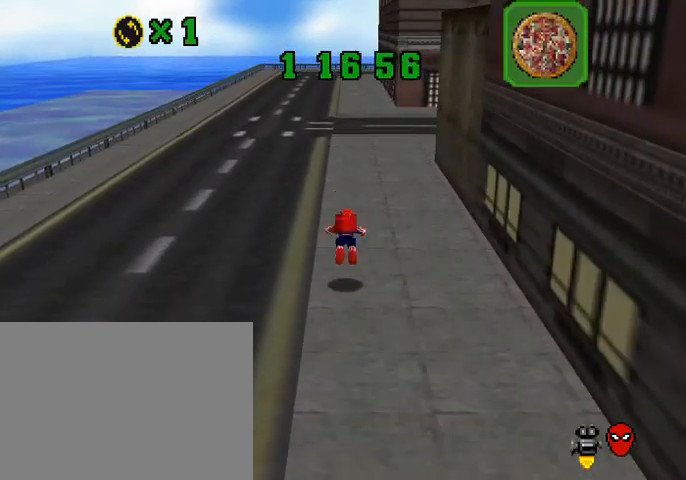
{"buttons": [], "left_stick": "up", "right_stick": "center", "events": [[33, "SQUARE", "down"], [200, "SQUARE", "up"], [233, "CROSS", "up"]]}
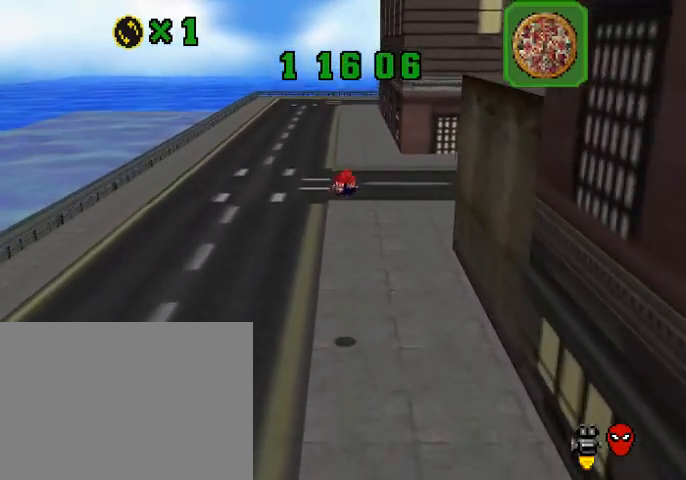
{"buttons": ["CROSS", "SQUARE"], "left_stick": "up", "right_stick": "center", "events": [[500, "CROSS", "down"], [500, "SQUARE", "down"]]}
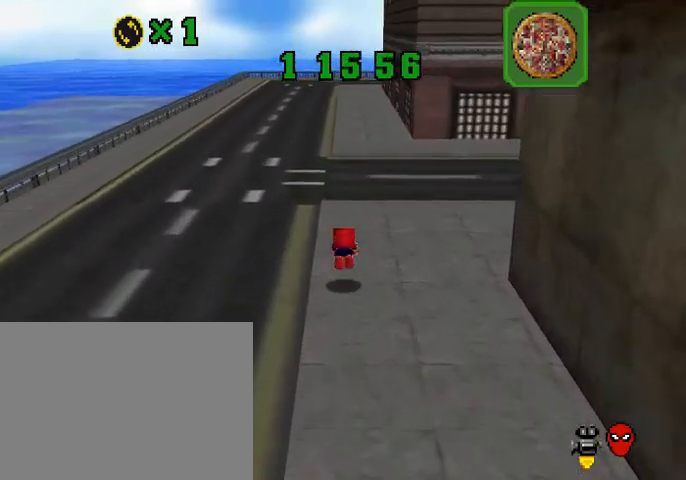
{"buttons": [], "left_stick": "up", "right_stick": "center", "events": [[33, "SQUARE", "up"], [100, "CROSS", "up"], [267, "right_stick", "down-left"], [467, "right_stick", "center"]]}
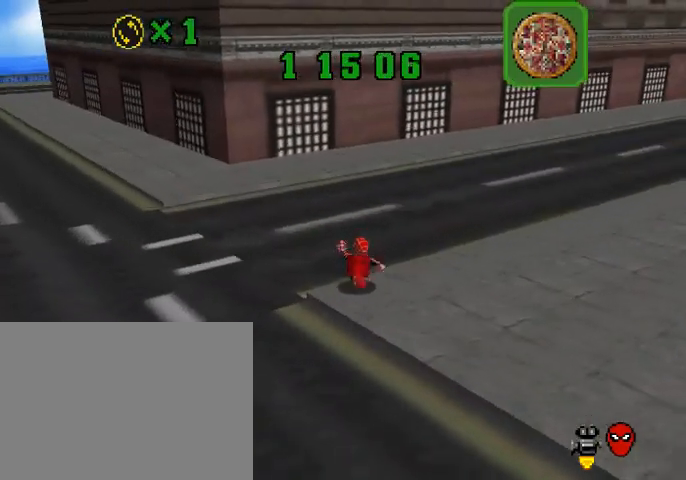
{"buttons": [], "left_stick": "up", "right_stick": "center", "events": [[267, "CROSS", "down"], [267, "SQUARE", "down"], [367, "CROSS", "up"], [367, "SQUARE", "up"]]}
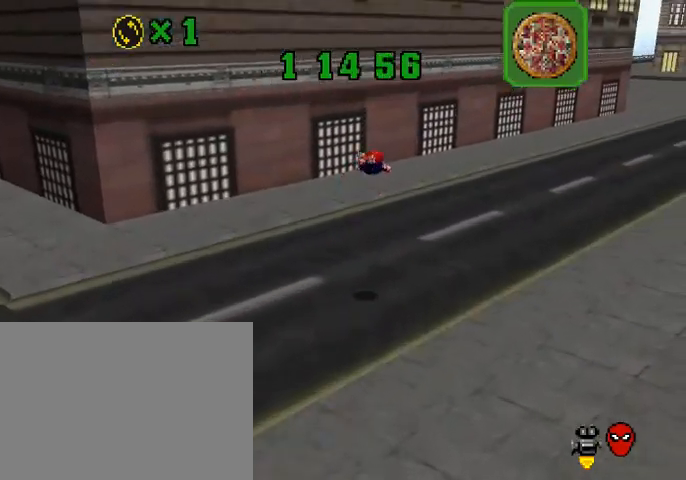
{"buttons": [], "left_stick": "up", "right_stick": "center", "events": []}
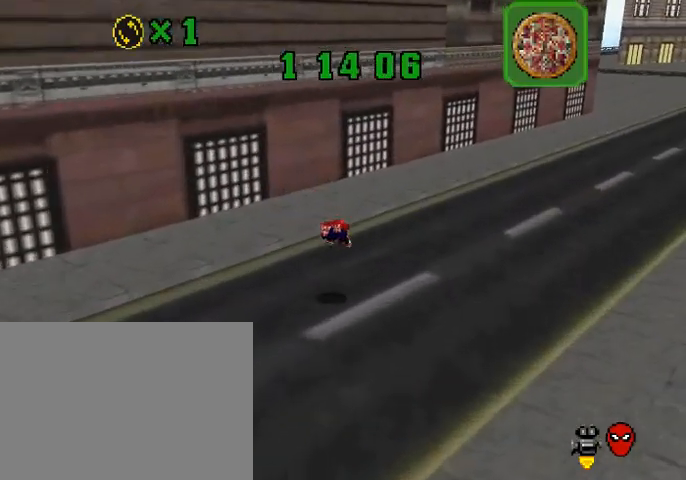
{"buttons": [], "left_stick": "up", "right_stick": "center", "events": [[133, "SQUARE", "down"], [167, "CROSS", "down"], [200, "SQUARE", "up"], [267, "CROSS", "up"]]}
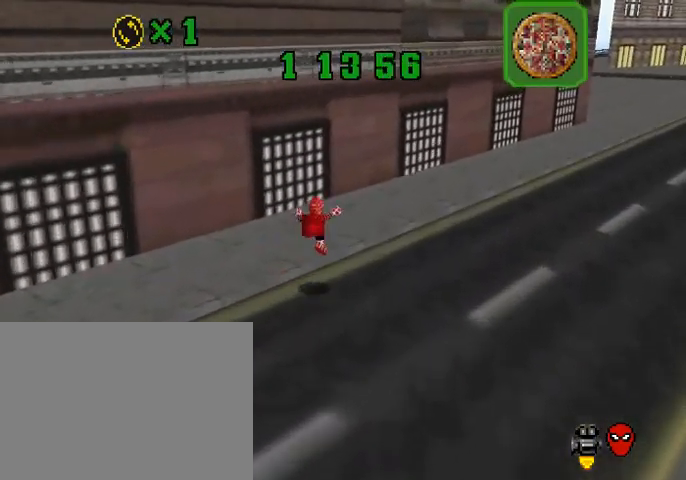
{"buttons": [], "left_stick": "up", "right_stick": "center", "events": [[233, "CROSS", "down"], [233, "SQUARE", "down"], [400, "CROSS", "up"], [400, "SQUARE", "up"]]}
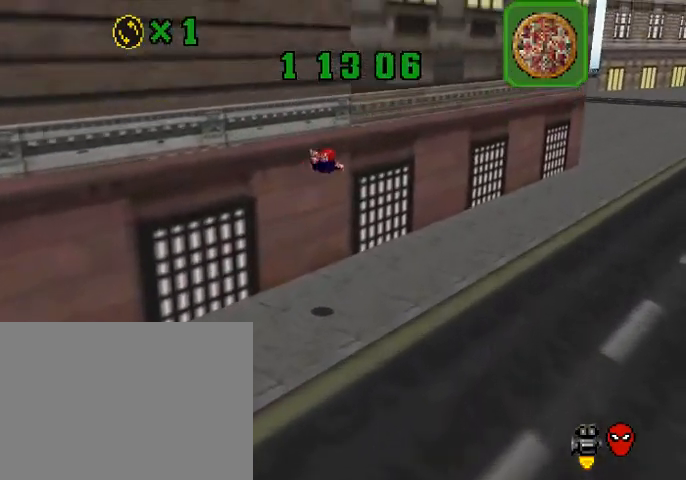
{"buttons": [], "left_stick": "up", "right_stick": "center", "events": []}
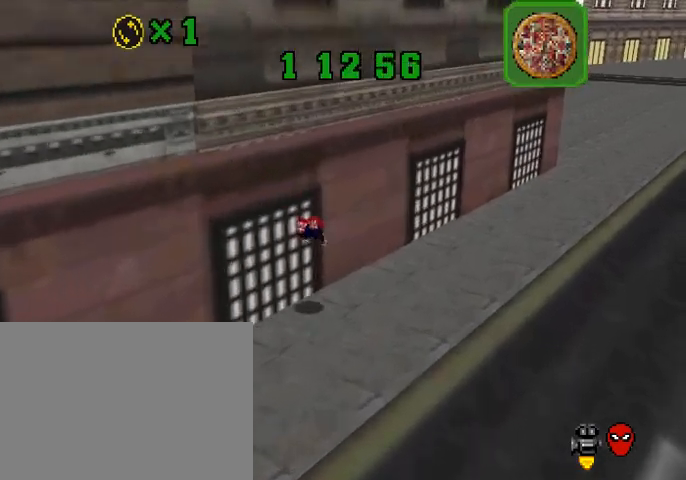
{"buttons": [], "left_stick": "up", "right_stick": "center", "events": [[200, "SQUARE", "down"], [233, "CROSS", "down"], [267, "SQUARE", "up"], [333, "CROSS", "up"]]}
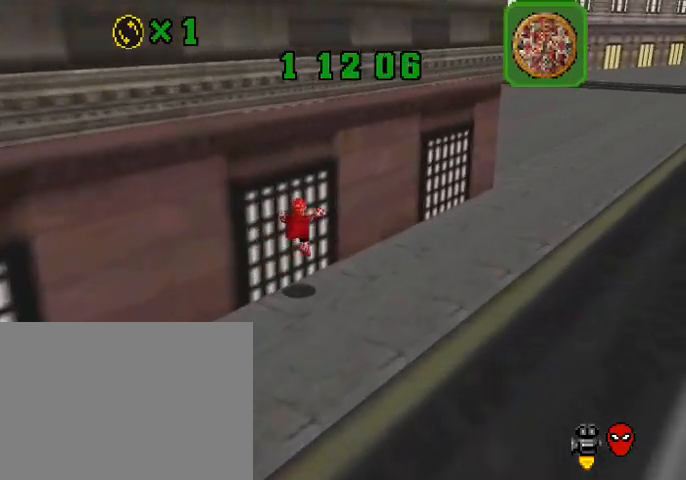
{"buttons": [], "left_stick": "up", "right_stick": "center", "events": [[233, "CROSS", "down"], [233, "SQUARE", "down"], [400, "SQUARE", "up"], [433, "CROSS", "up"]]}
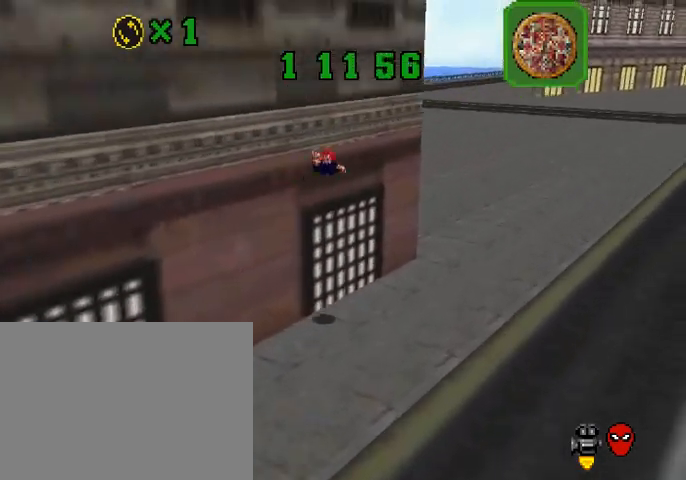
{"buttons": [], "left_stick": "up", "right_stick": "center", "events": []}
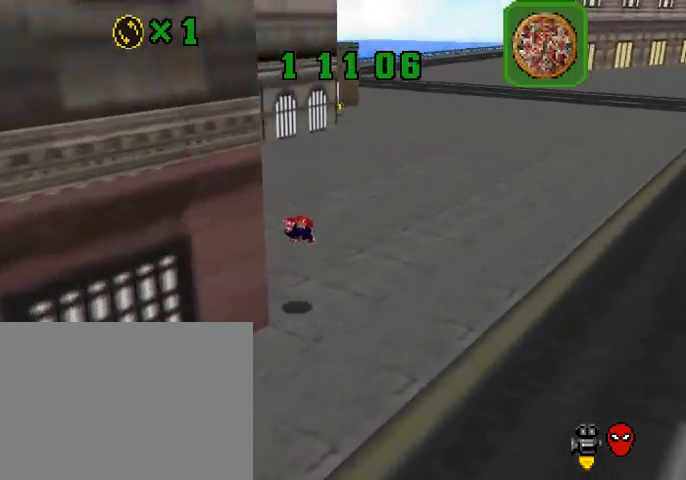
{"buttons": [], "left_stick": "up", "right_stick": "center", "events": [[167, "SQUARE", "down"], [200, "CROSS", "down"], [233, "SQUARE", "up"], [333, "CROSS", "up"]]}
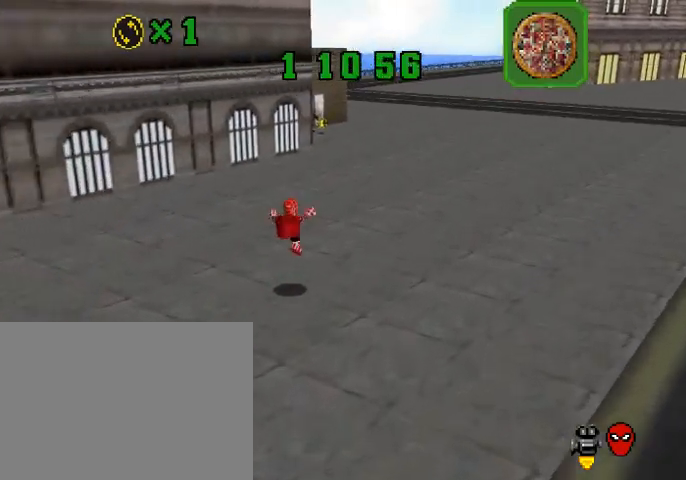
{"buttons": ["CROSS"], "left_stick": "up", "right_stick": "center", "events": [[267, "CROSS", "down"]]}
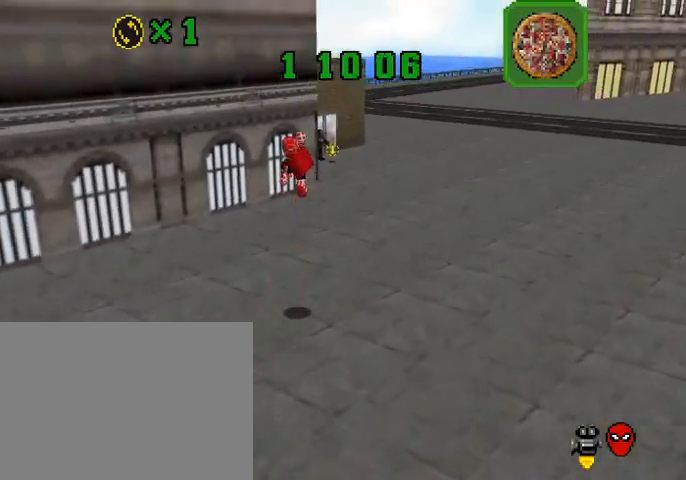
{"buttons": [], "left_stick": "up-right", "right_stick": "down-left", "events": [[133, "SQUARE", "down"], [267, "SQUARE", "up"], [300, "CROSS", "up"], [300, "left_stick", "up-right"], [433, "right_stick", "down-left"]]}
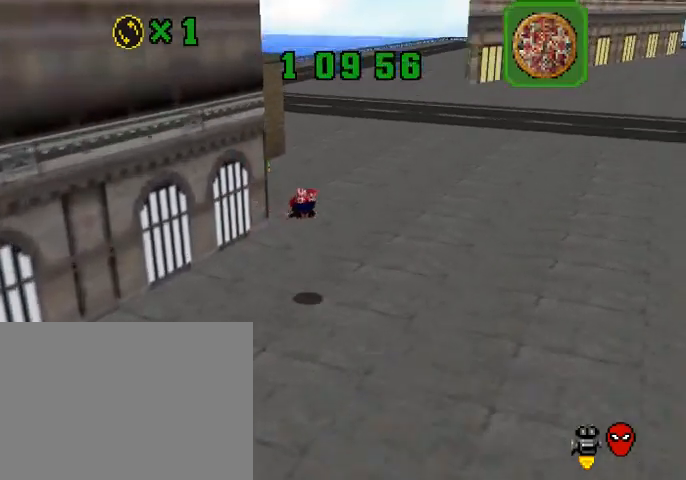
{"buttons": [], "left_stick": "up-left", "right_stick": "center", "events": [[100, "right_stick", "center"], [233, "SQUARE", "down"], [233, "left_stick", "up"], [267, "CROSS", "down"], [267, "SQUARE", "up"], [333, "CROSS", "up"], [433, "left_stick", "up-left"]]}
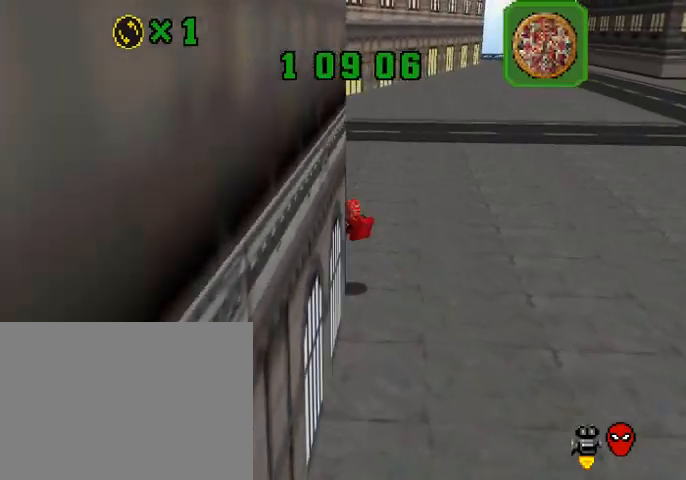
{"buttons": [], "left_stick": "up", "right_stick": "center", "events": [[400, "left_stick", "up"]]}
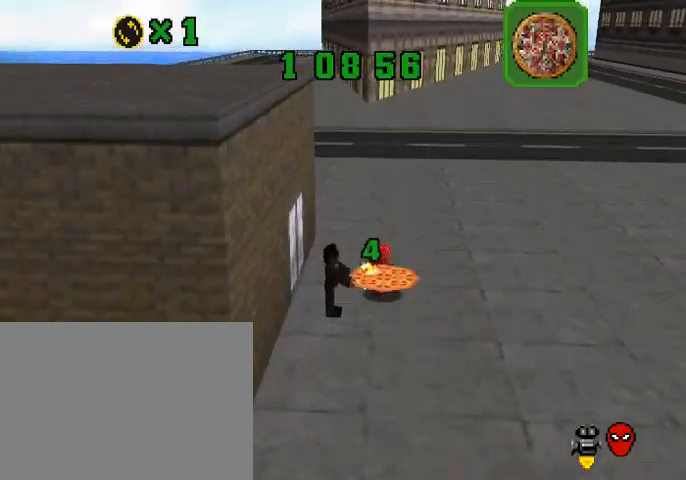
{"buttons": ["CROSS"], "left_stick": "up-right", "right_stick": "center", "events": [[33, "left_stick", "up-right"], [67, "SQUARE", "down"], [167, "SQUARE", "up"], [433, "SQUARE", "down"], [467, "CROSS", "down"], [500, "SQUARE", "up"]]}